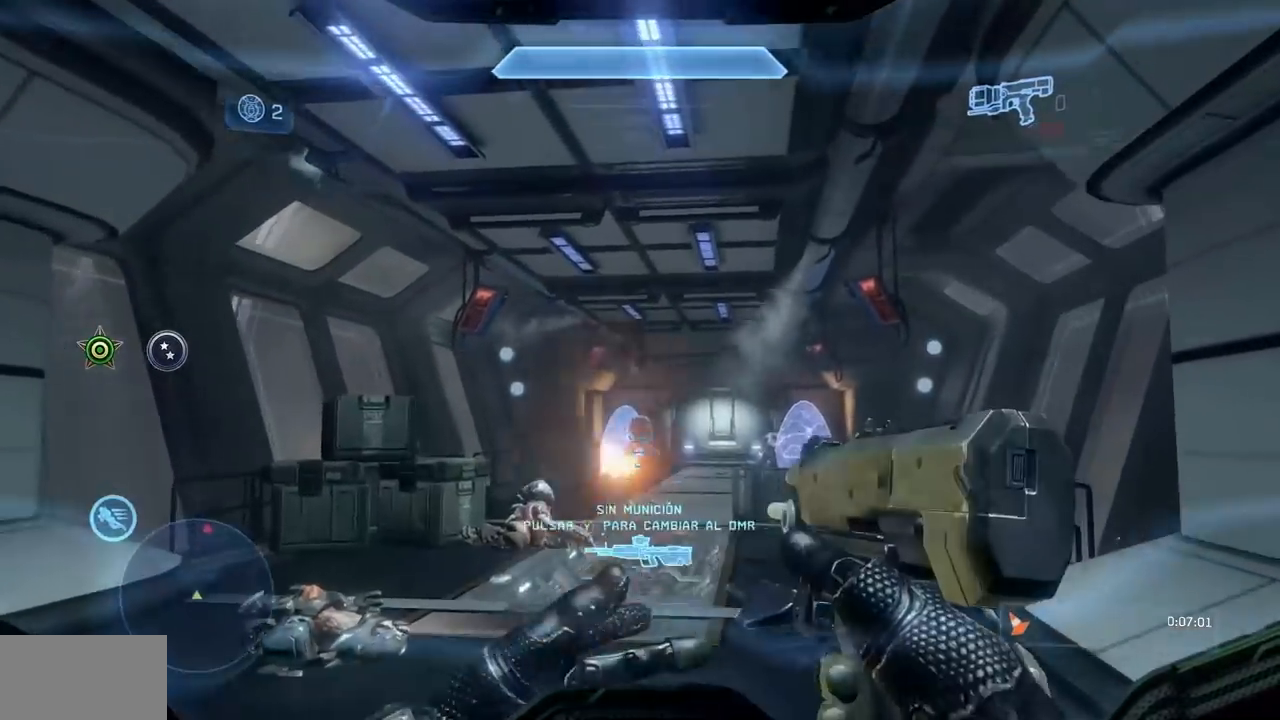
Gameplay with a controller (Xbox layout); each line is a JSON object with the inputs held at the frame after it. "events" lists button and stick changes between this image and that frame as [ms after this image, input, new state], when the widget could be followed in between. Not read: DPAD_DOWN DPAD_LEFT DPAD_RIGHT DPAD_UP HOME L3 R3 Y.
{"buttons": ["R2"], "left_stick": "down-left", "right_stick": "center"}
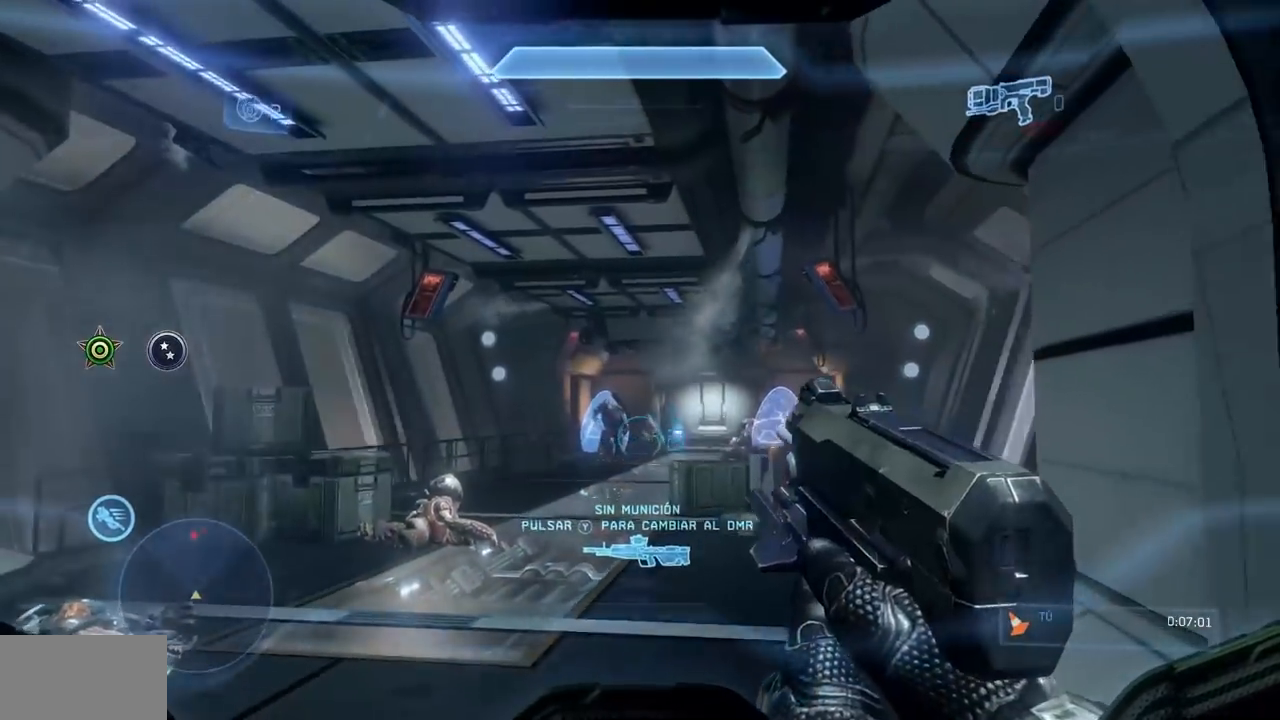
{"buttons": [], "left_stick": "up", "right_stick": "center", "events": [[33, "R2", "up"], [33, "left_stick", "left"], [117, "R2", "down"], [117, "left_stick", "up-left"], [250, "R2", "up"], [300, "left_stick", "up"]]}
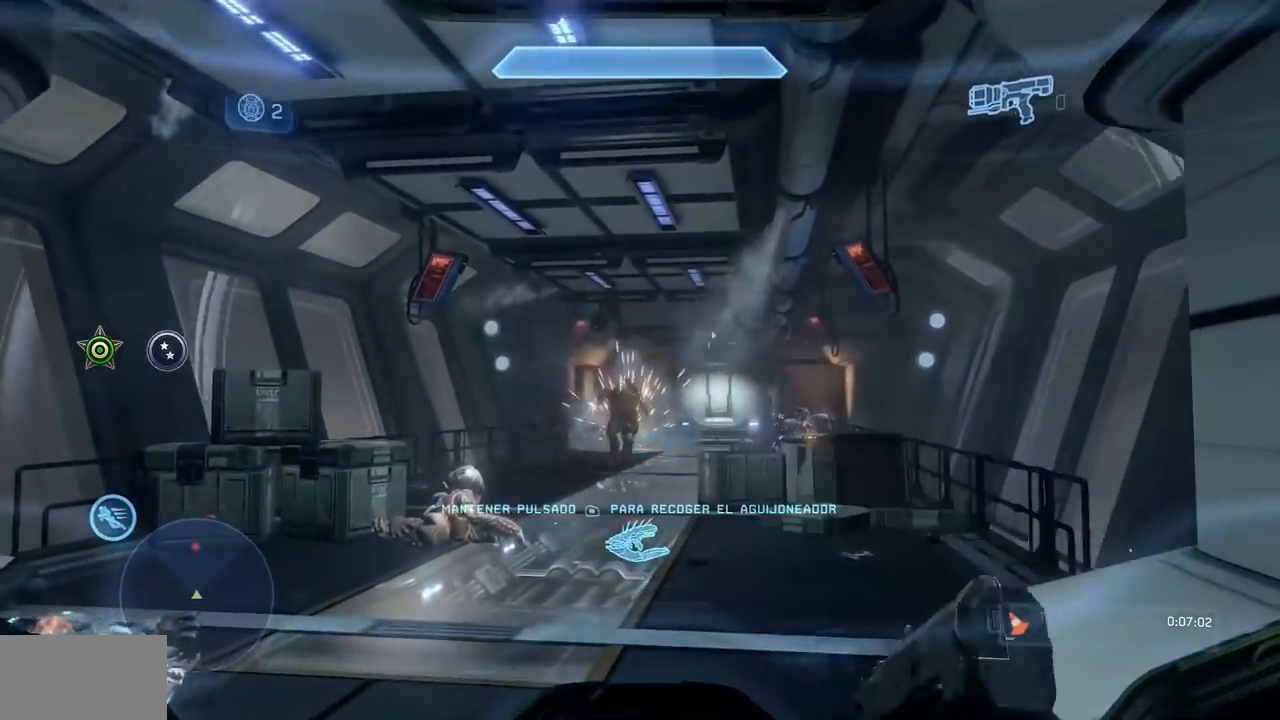
{"buttons": [], "left_stick": "left", "right_stick": "up", "events": [[167, "right_stick", "up-right"], [301, "right_stick", "up"], [384, "left_stick", "left"]]}
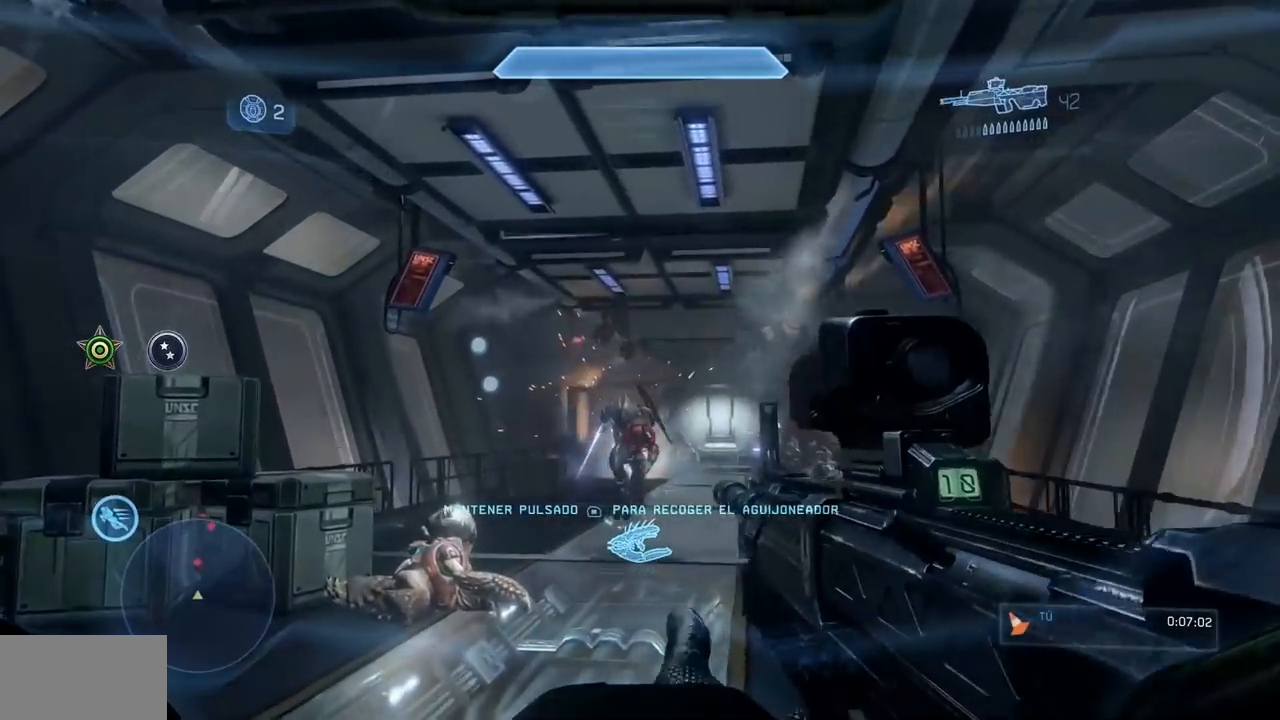
{"buttons": ["A"], "left_stick": "up-right", "right_stick": "down-right"}